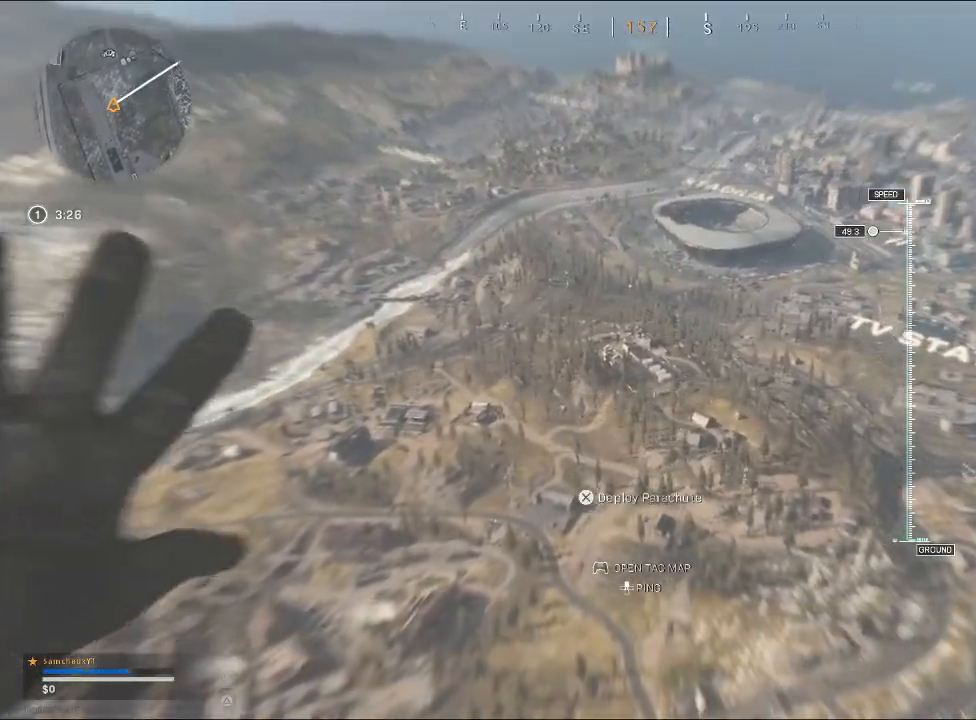
Gameplay with a controller (PlayStation layout); each line is a JSON object with the inputs held at the frame after it. "events" lists button and stick changes between this image and that frame as [ms after this image, input, new state], when the widget could be followed in between.
{"buttons": [], "left_stick": "up-right", "right_stick": "center", "events": [[33, "right_stick", "left"], [167, "right_stick", "center"], [300, "CROSS", "down"], [367, "CROSS", "up"]]}
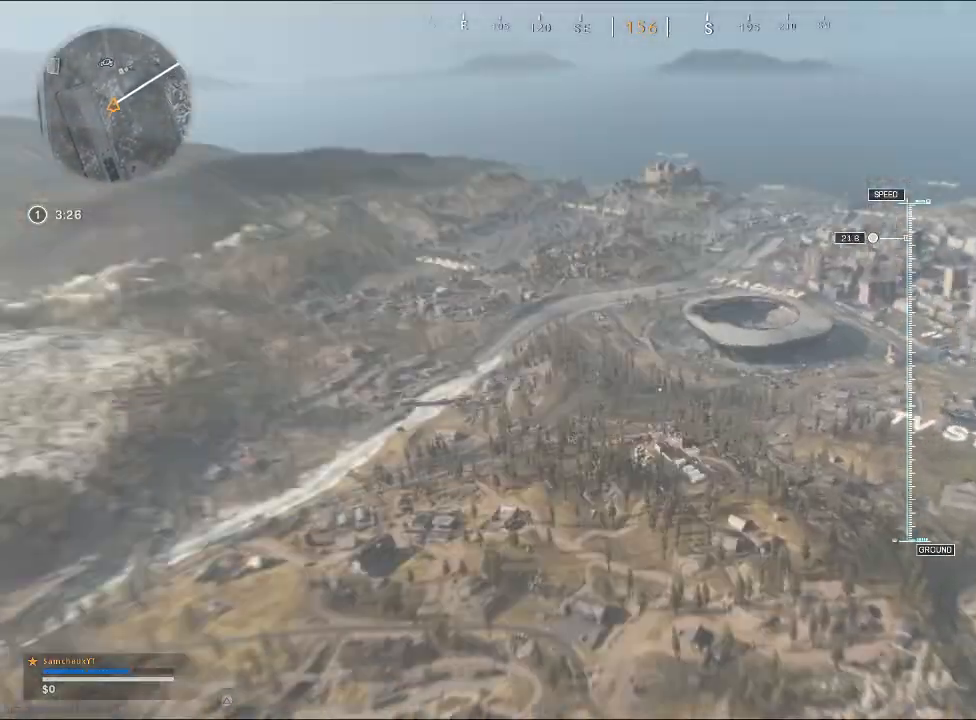
{"buttons": [], "left_stick": "down-right", "right_stick": "center", "events": [[233, "left_stick", "down-right"], [267, "TOUCHPAD", "down"], [367, "TOUCHPAD", "up"]]}
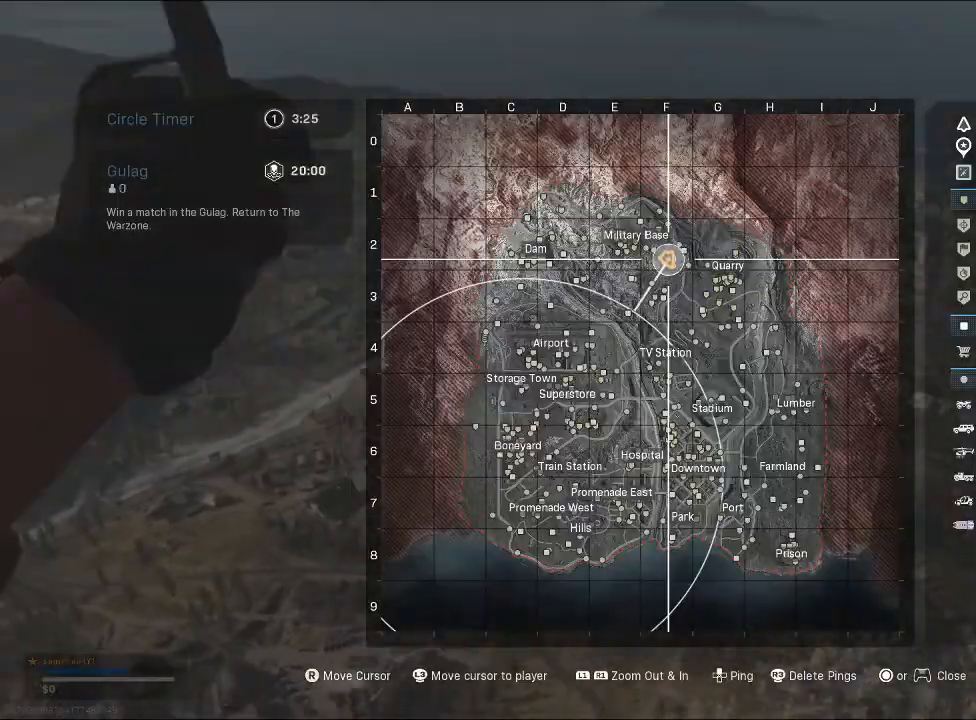
{"buttons": [], "left_stick": "up-right", "right_stick": "center", "events": [[167, "left_stick", "up-right"], [367, "TOUCHPAD", "down"], [467, "TOUCHPAD", "up"]]}
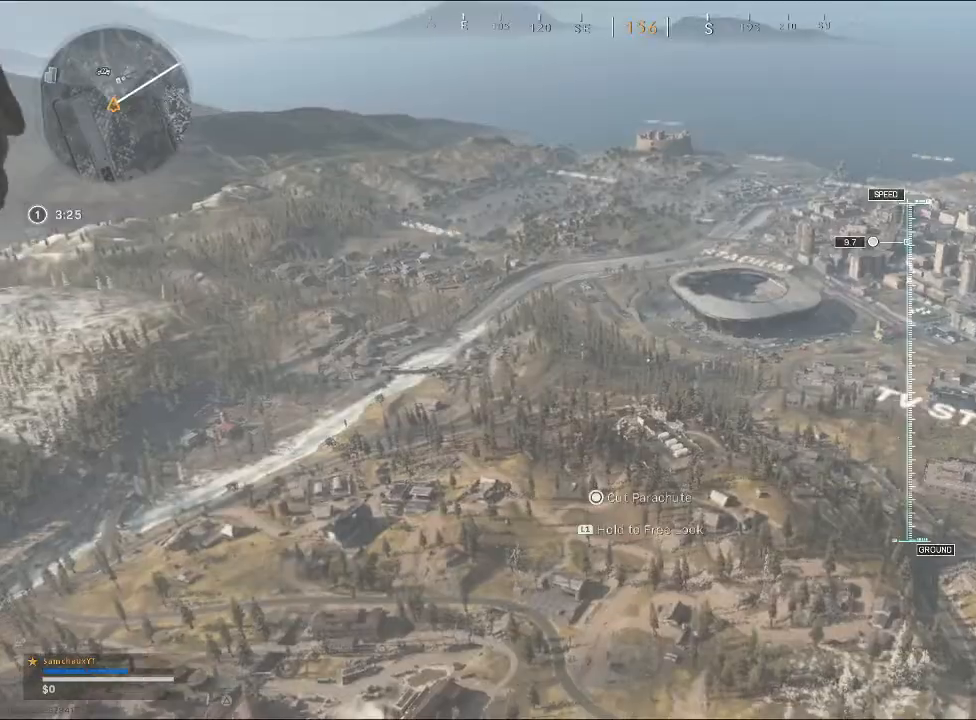
{"buttons": [], "left_stick": "up-right", "right_stick": "up", "events": [[433, "right_stick", "up"]]}
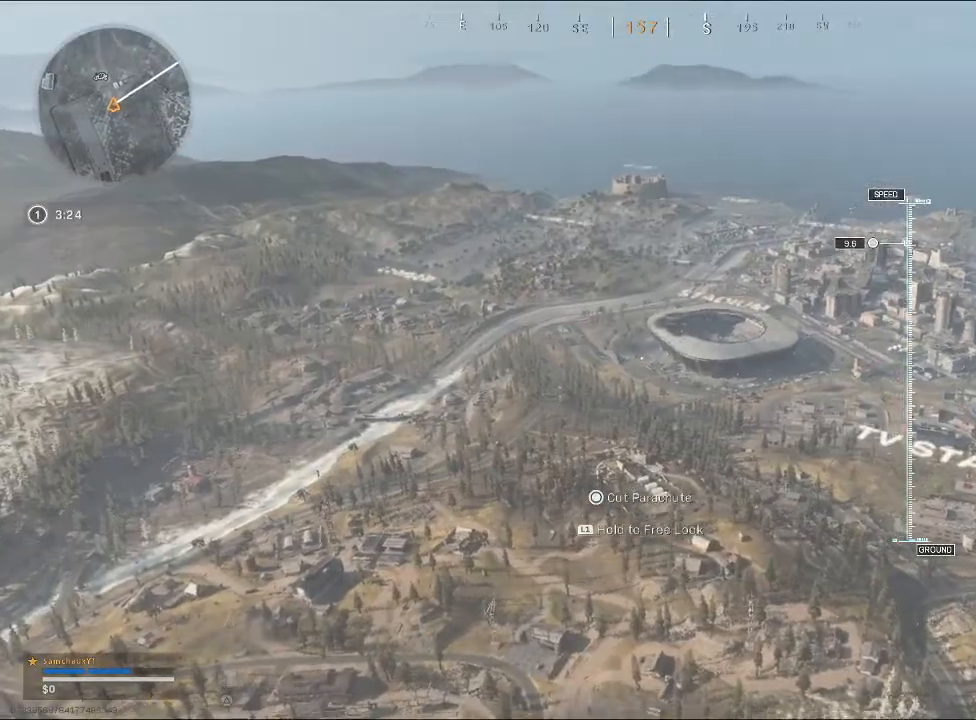
{"buttons": [], "left_stick": "up-right", "right_stick": "center", "events": [[33, "right_stick", "center"], [267, "TOUCHPAD", "down"], [367, "TOUCHPAD", "up"]]}
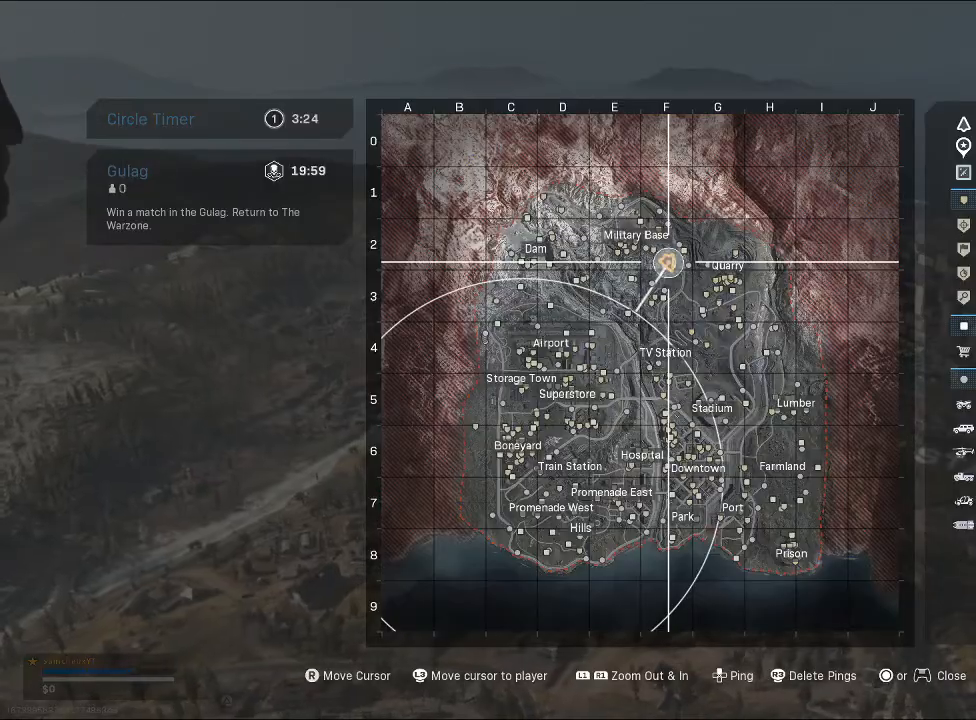
{"buttons": [], "left_stick": "up-right", "right_stick": "center", "events": []}
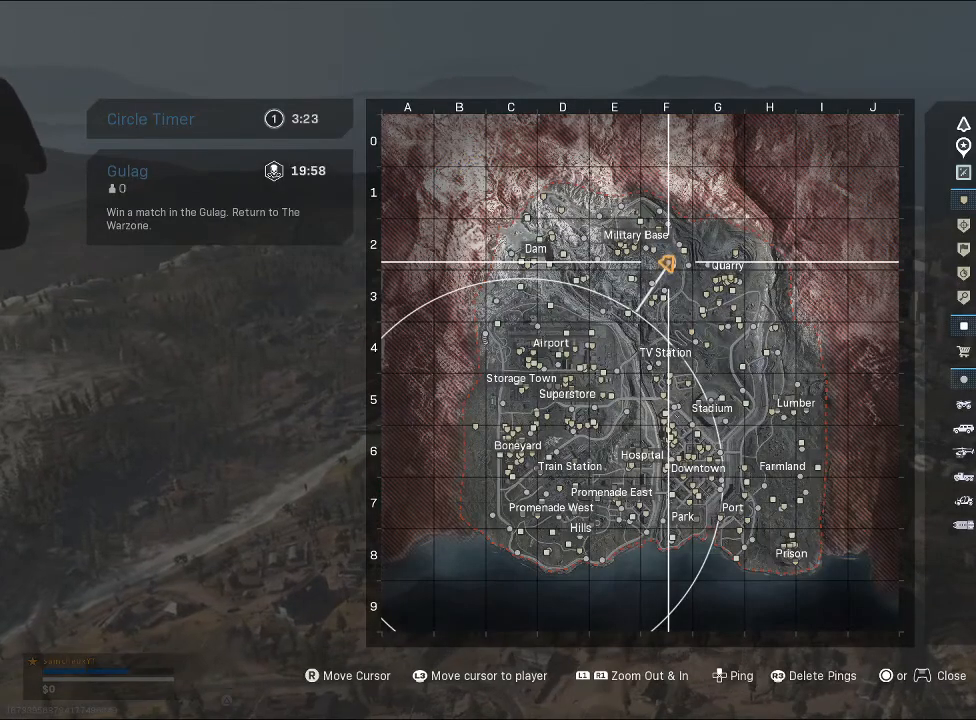
{"buttons": [], "left_stick": "up-right", "right_stick": "center", "events": []}
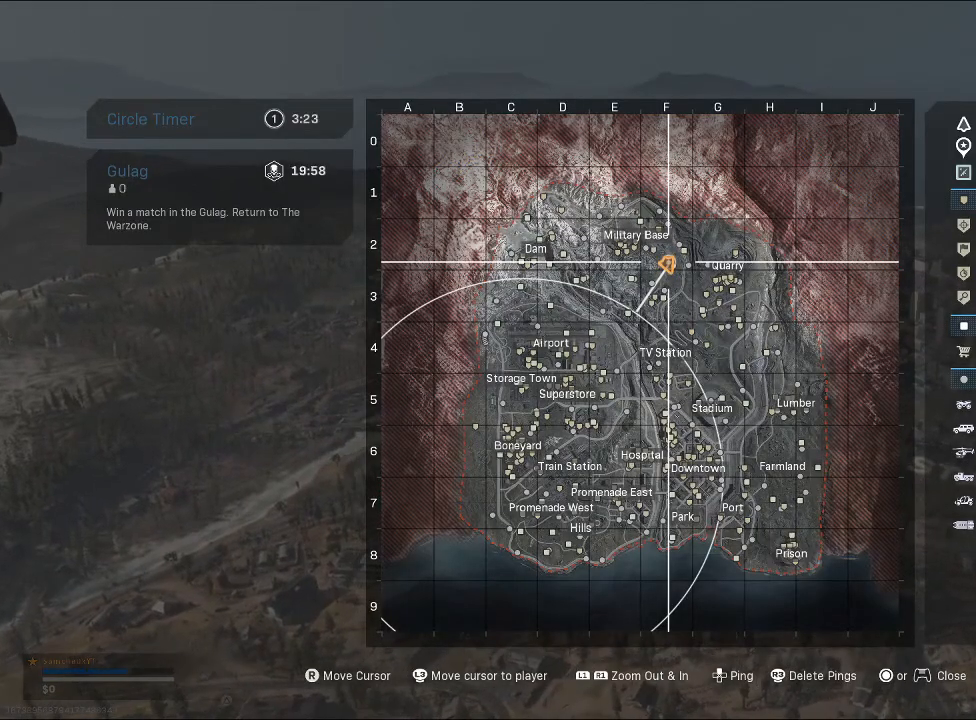
{"buttons": [], "left_stick": "up-right", "right_stick": "down-left", "events": [[133, "right_stick", "down-right"], [433, "right_stick", "down-left"]]}
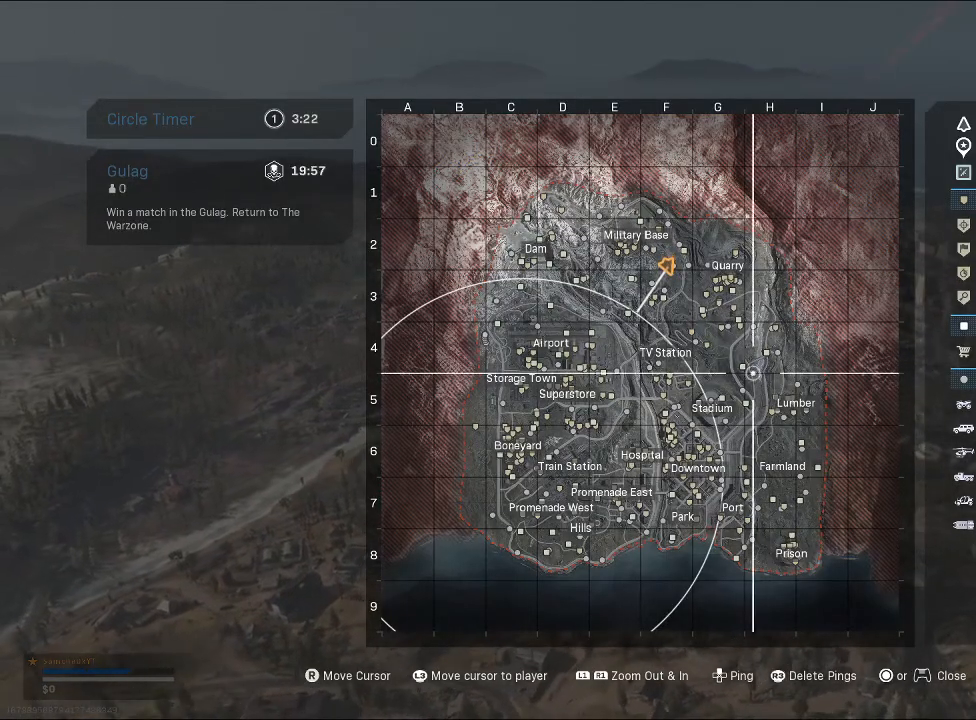
{"buttons": [], "left_stick": "up-right", "right_stick": "center", "events": [[100, "right_stick", "center"]]}
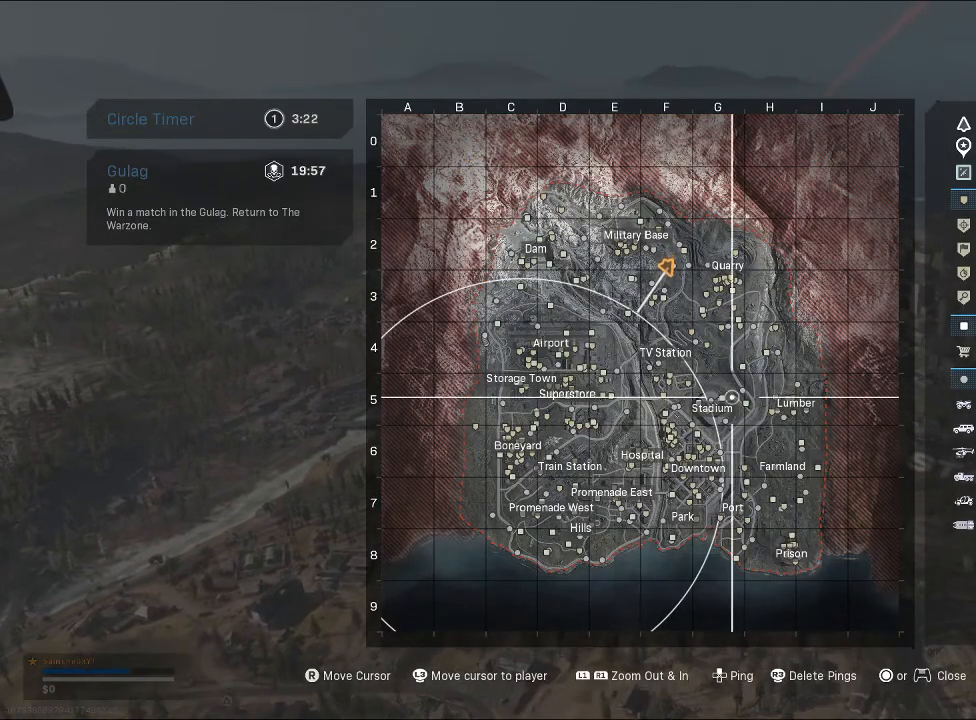
{"buttons": [], "left_stick": "up-right", "right_stick": "center", "events": []}
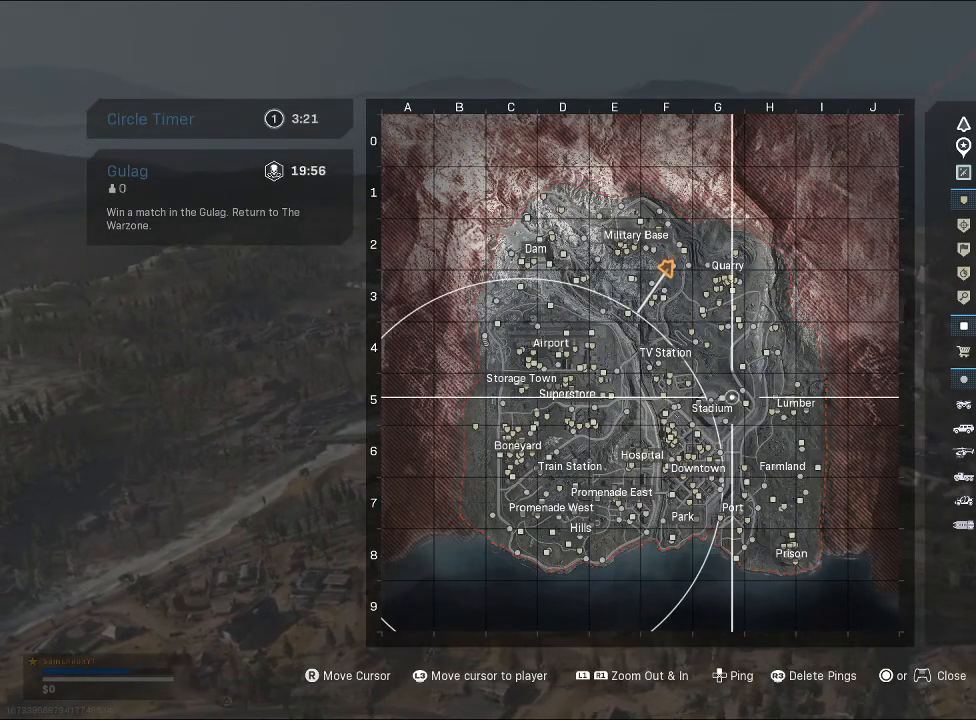
{"buttons": [], "left_stick": "up-right", "right_stick": "center", "events": []}
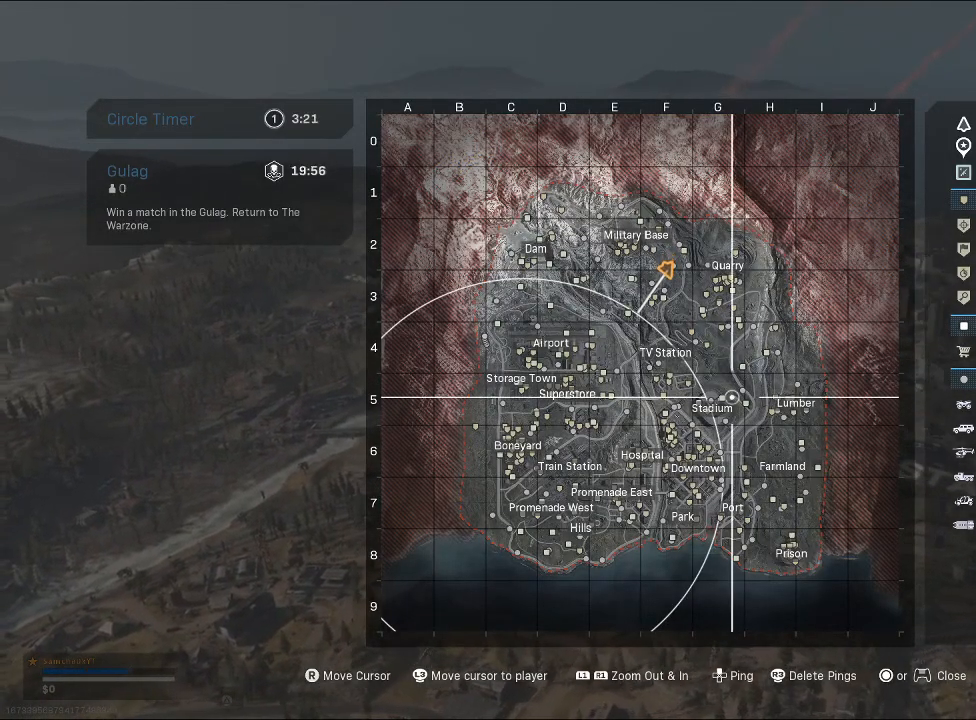
{"buttons": [], "left_stick": "up-right", "right_stick": "down-left", "events": [[100, "TOUCHPAD", "down"], [200, "TOUCHPAD", "up"], [333, "right_stick", "down-left"]]}
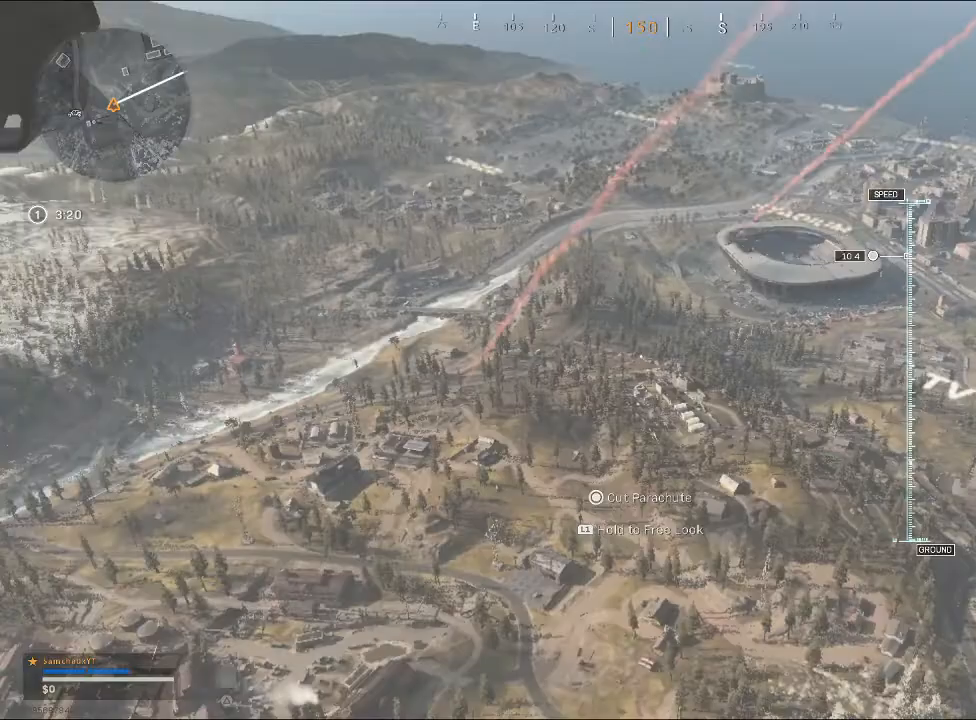
{"buttons": [], "left_stick": "up-right", "right_stick": "left", "events": [[167, "right_stick", "left"]]}
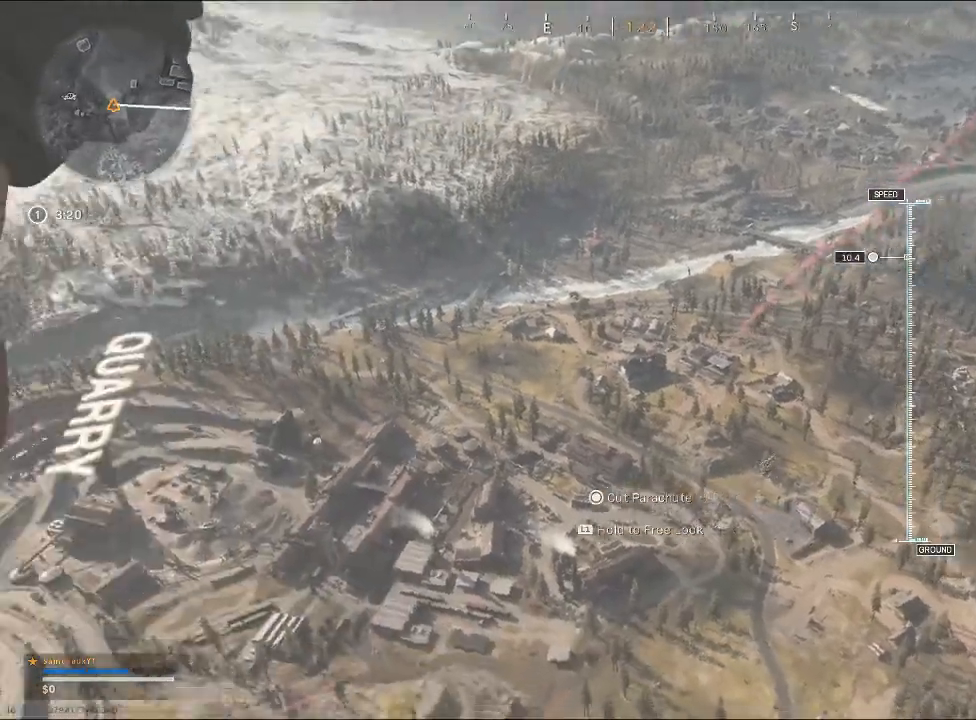
{"buttons": [], "left_stick": "up-right", "right_stick": "center", "events": [[333, "right_stick", "center"]]}
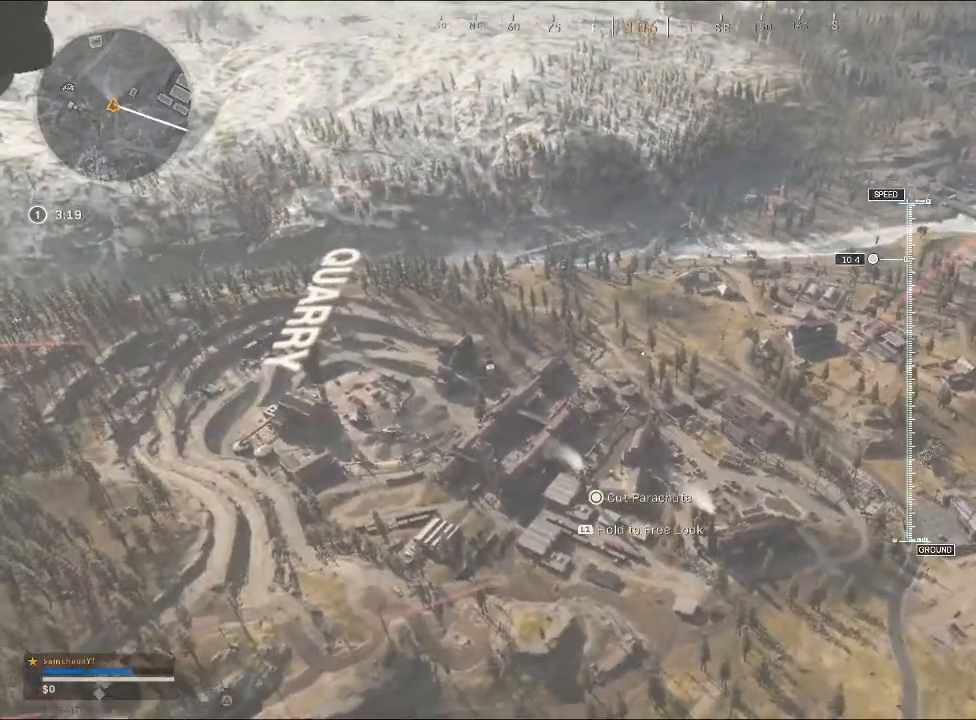
{"buttons": [], "left_stick": "up-right", "right_stick": "right", "events": [[400, "right_stick", "right"]]}
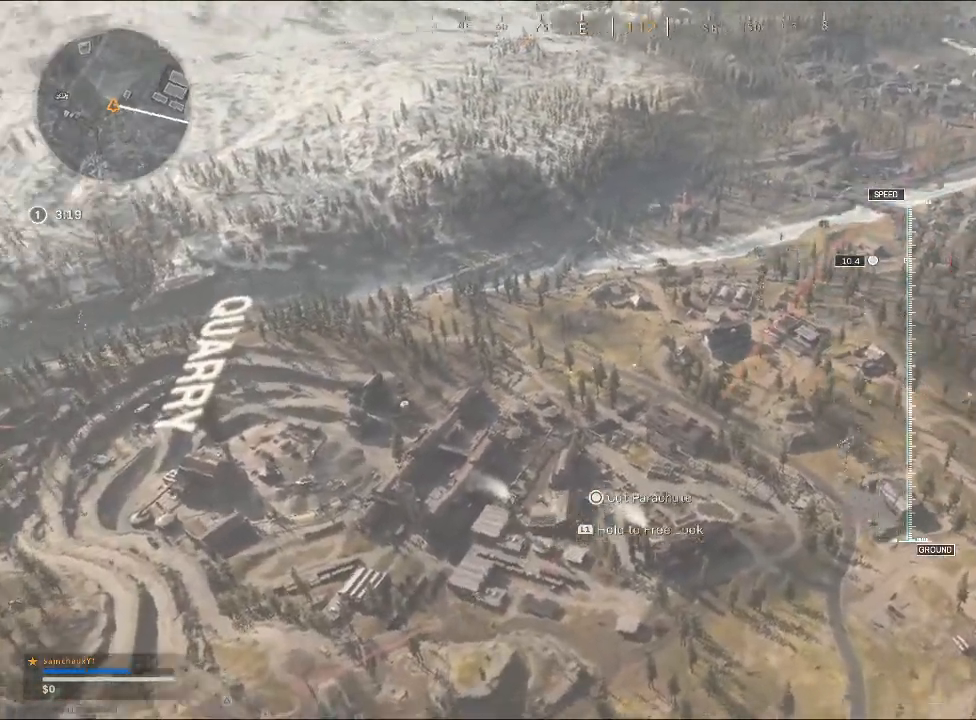
{"buttons": [], "left_stick": "up-right", "right_stick": "right", "events": []}
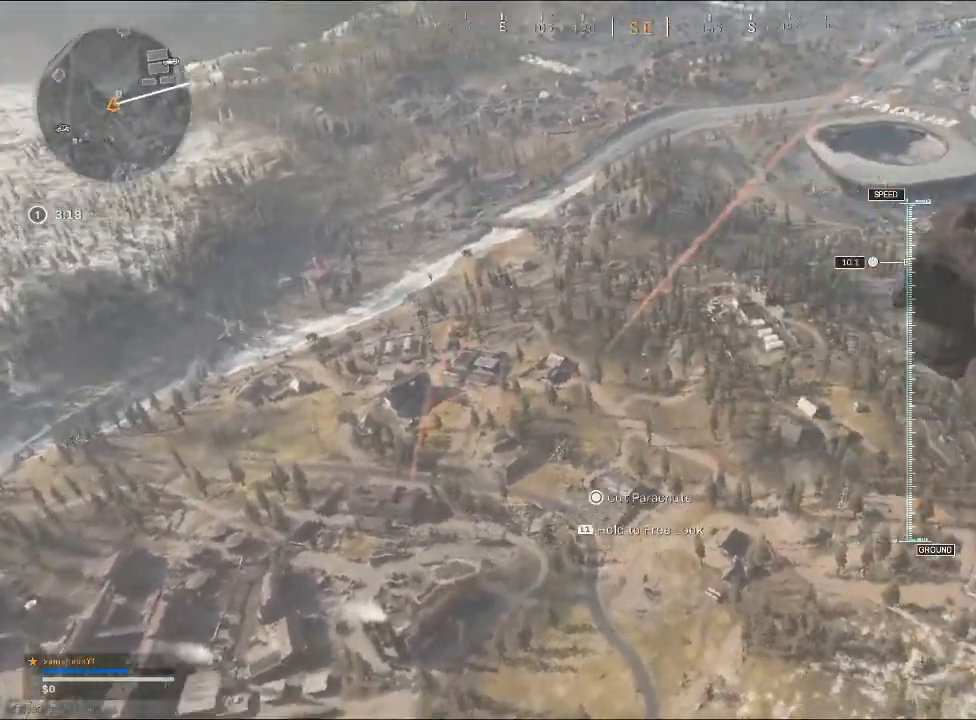
{"buttons": [], "left_stick": "up-right", "right_stick": "right", "events": []}
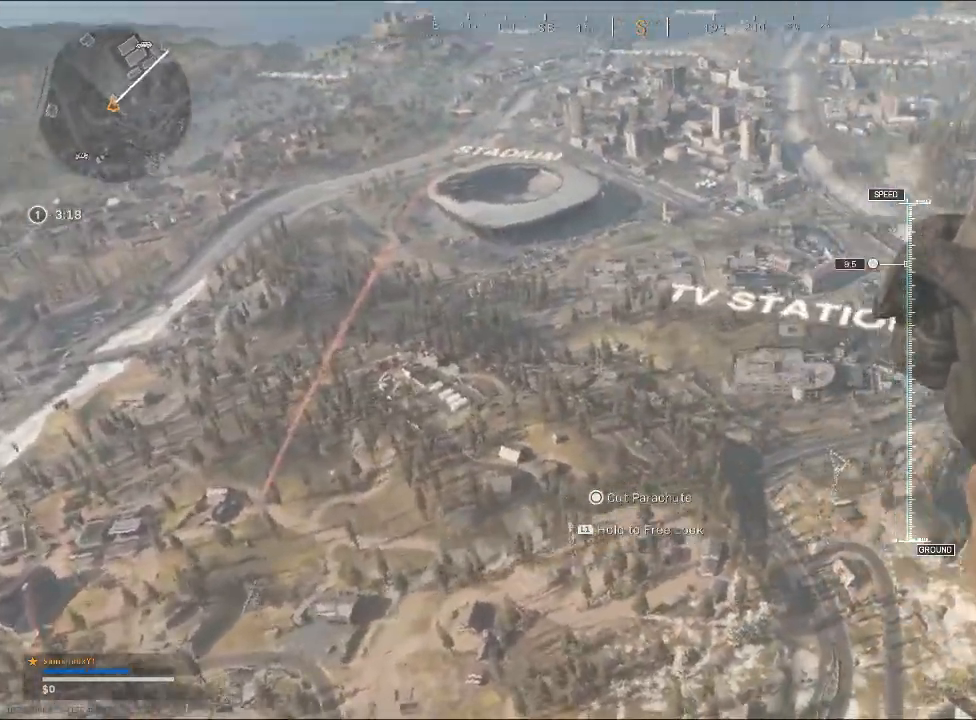
{"buttons": [], "left_stick": "up-right", "right_stick": "right", "events": []}
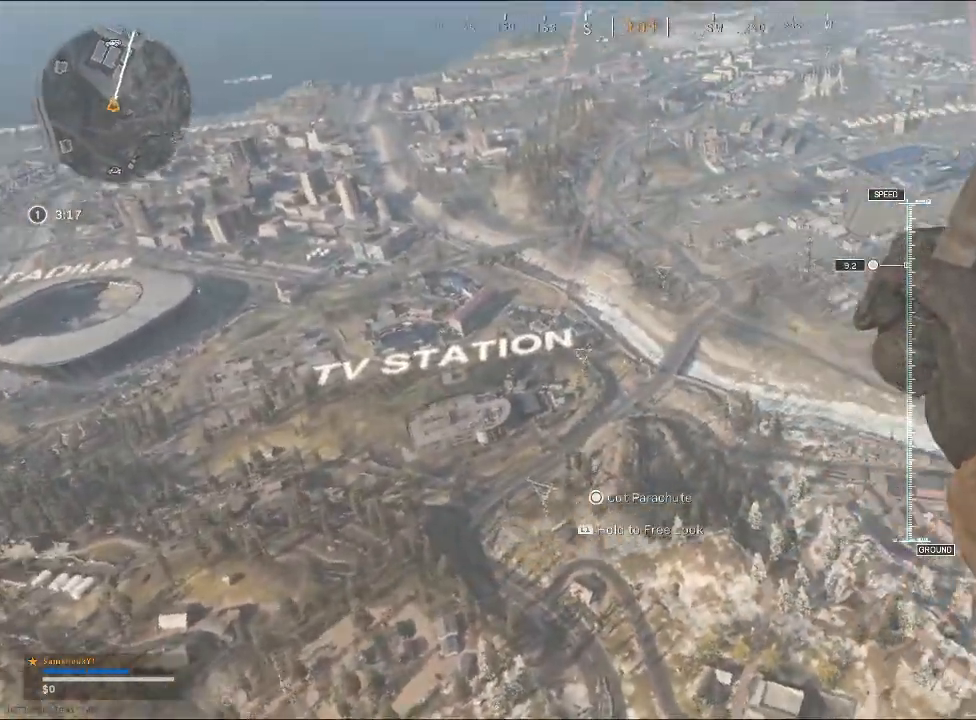
{"buttons": [], "left_stick": "up-right", "right_stick": "center", "events": [[200, "right_stick", "center"]]}
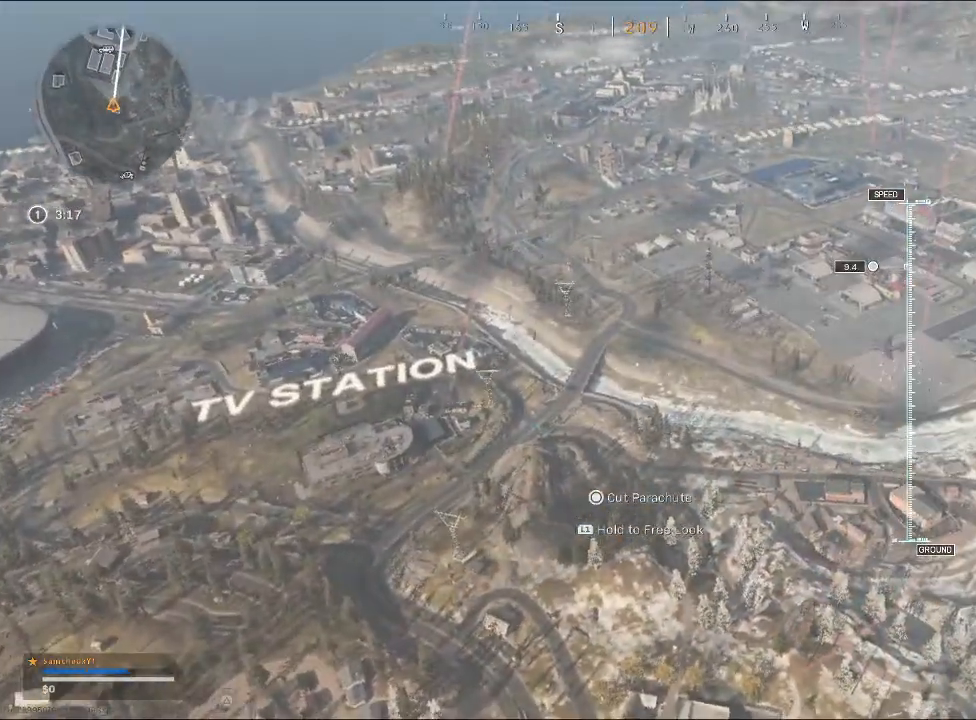
{"buttons": [], "left_stick": "up-right", "right_stick": "center", "events": []}
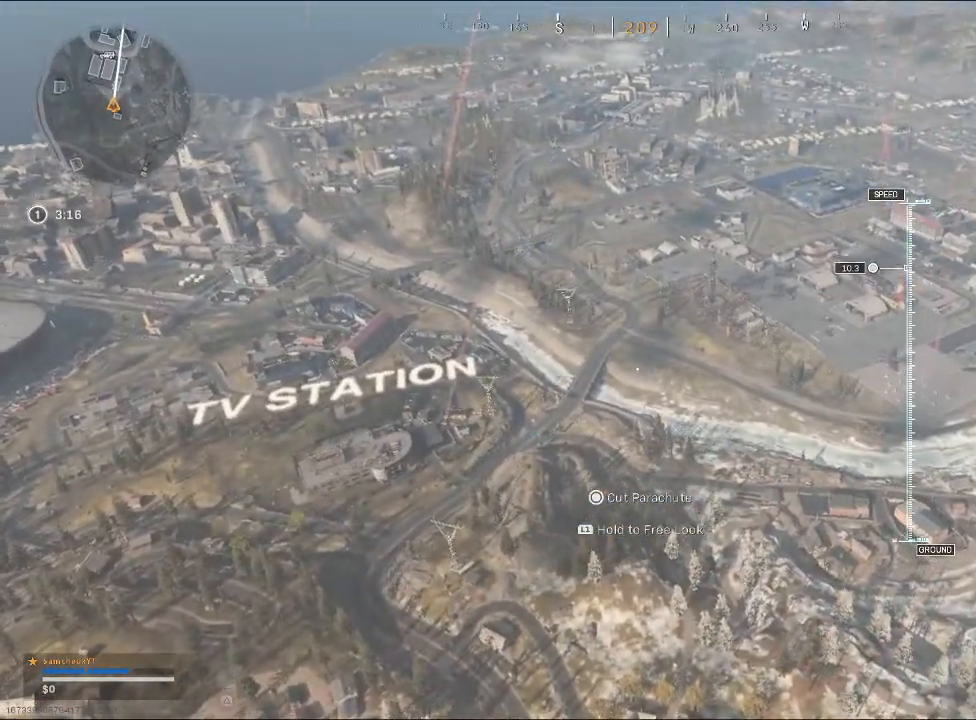
{"buttons": [], "left_stick": "up-right", "right_stick": "down-left", "events": [[133, "right_stick", "down-left"]]}
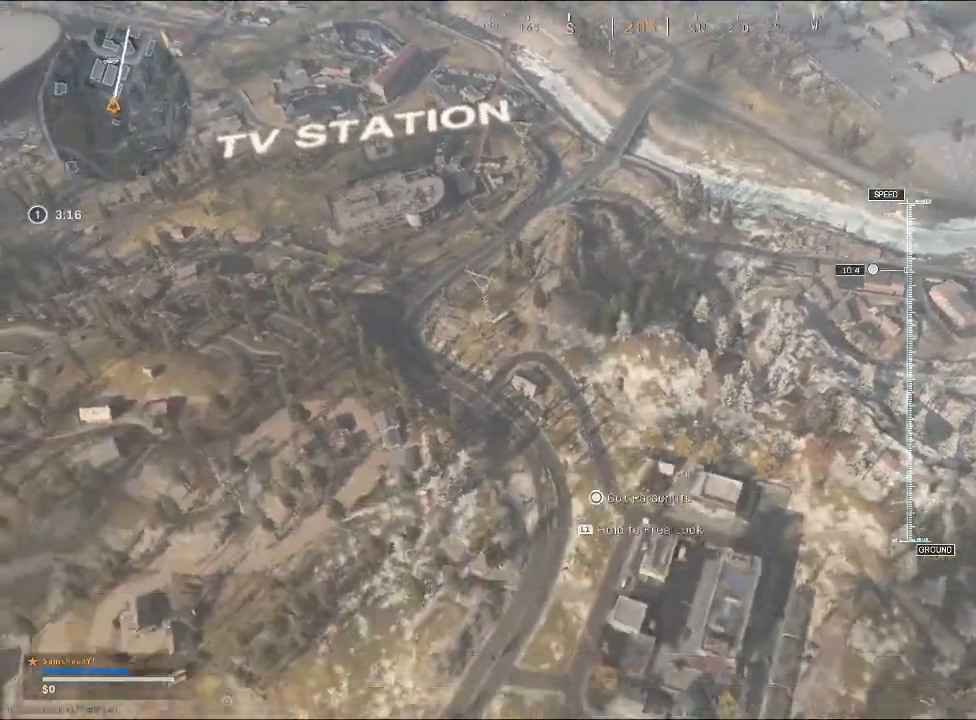
{"buttons": [], "left_stick": "up-right", "right_stick": "center", "events": [[100, "right_stick", "center"]]}
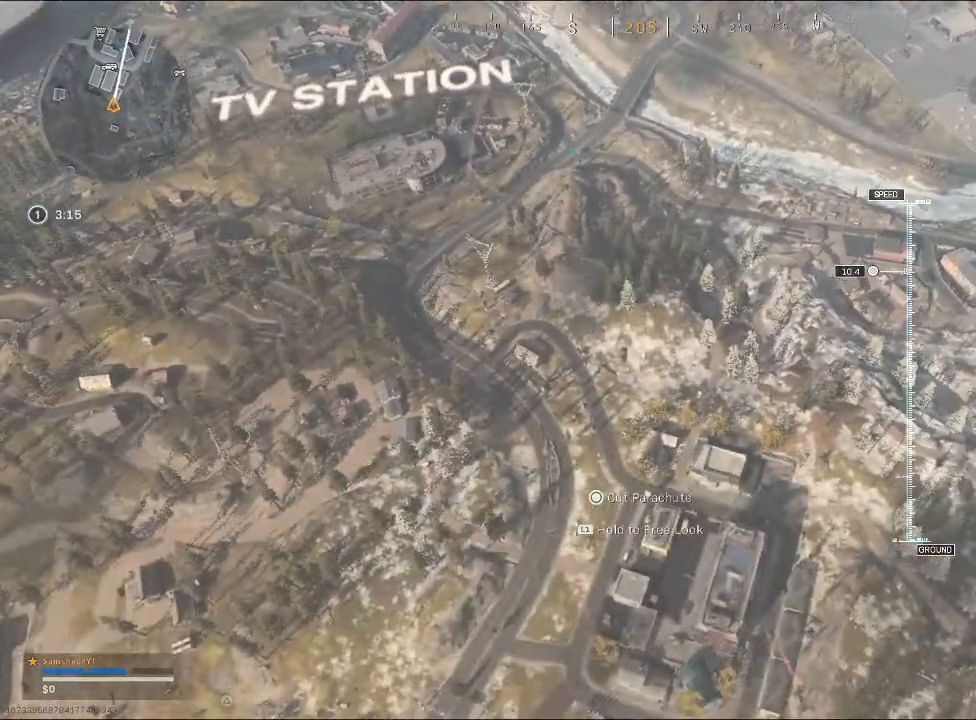
{"buttons": [], "left_stick": "up-right", "right_stick": "up-left", "events": [[400, "right_stick", "up-left"]]}
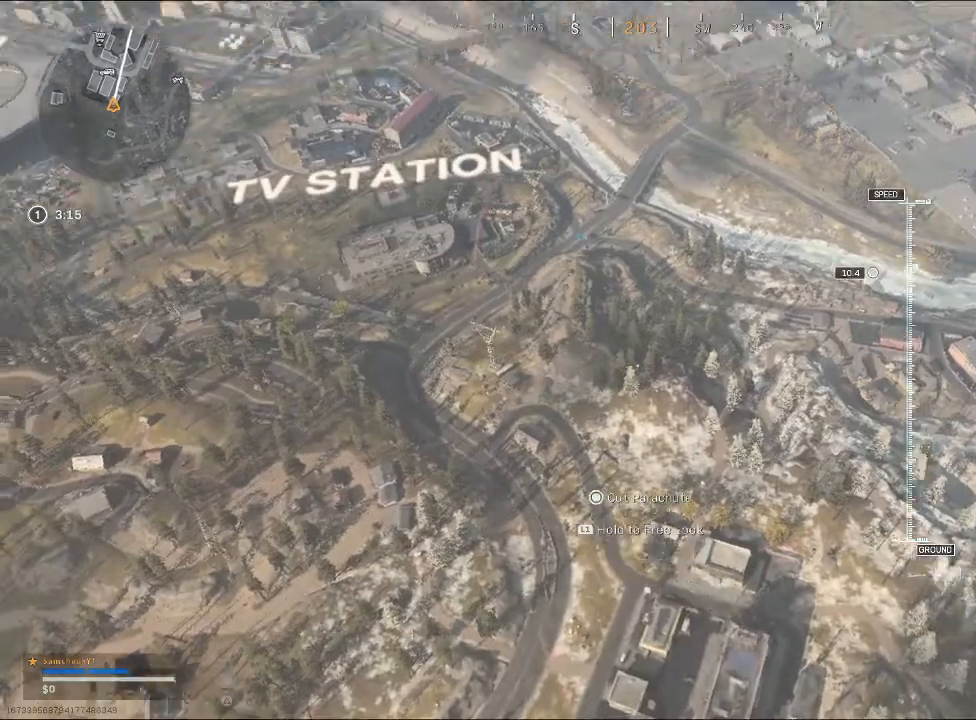
{"buttons": [], "left_stick": "up-right", "right_stick": "up-left", "events": [[167, "right_stick", "left"], [300, "right_stick", "up-left"]]}
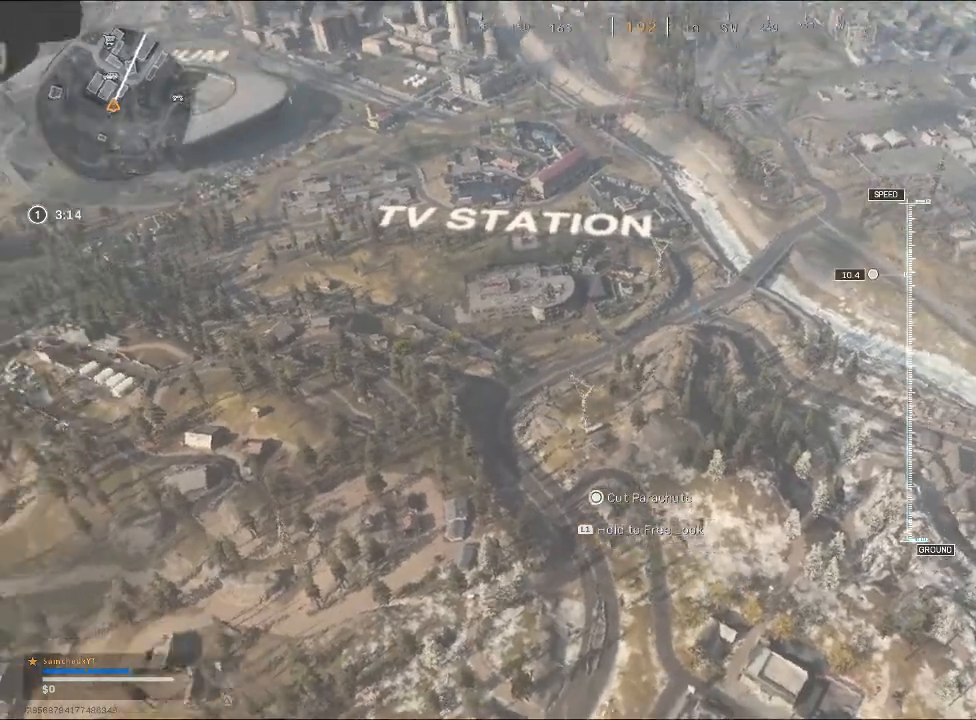
{"buttons": [], "left_stick": "up-right", "right_stick": "up-left", "events": [[100, "right_stick", "center"], [200, "right_stick", "left"], [267, "right_stick", "up-left"]]}
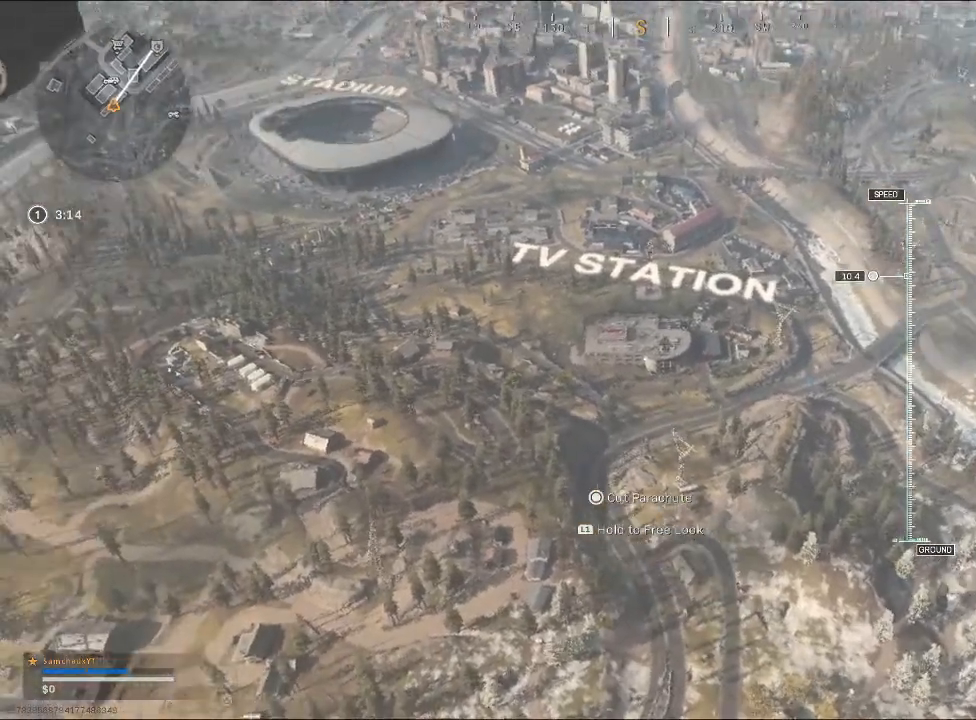
{"buttons": [], "left_stick": "up-right", "right_stick": "center", "events": [[67, "right_stick", "center"]]}
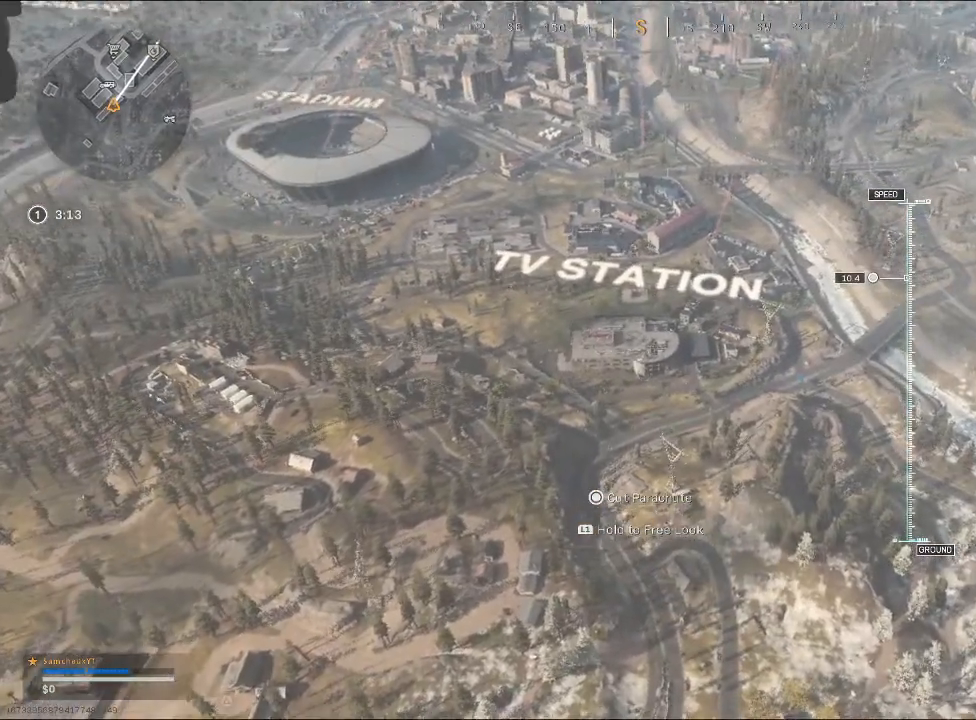
{"buttons": [], "left_stick": "up-right", "right_stick": "left", "events": [[133, "right_stick", "left"]]}
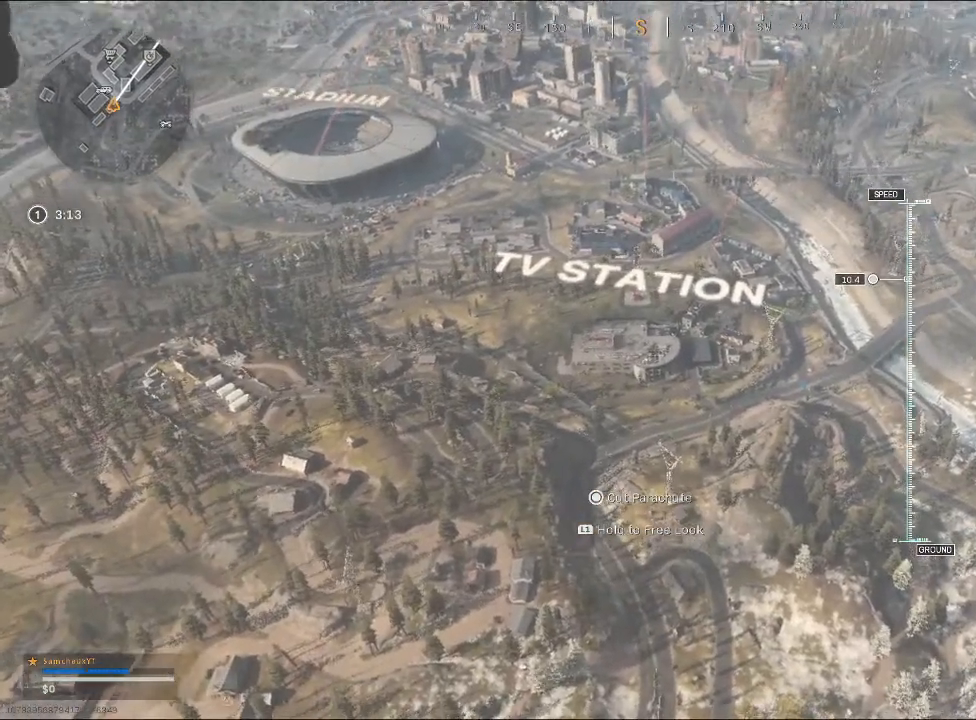
{"buttons": [], "left_stick": "up-right", "right_stick": "left", "events": []}
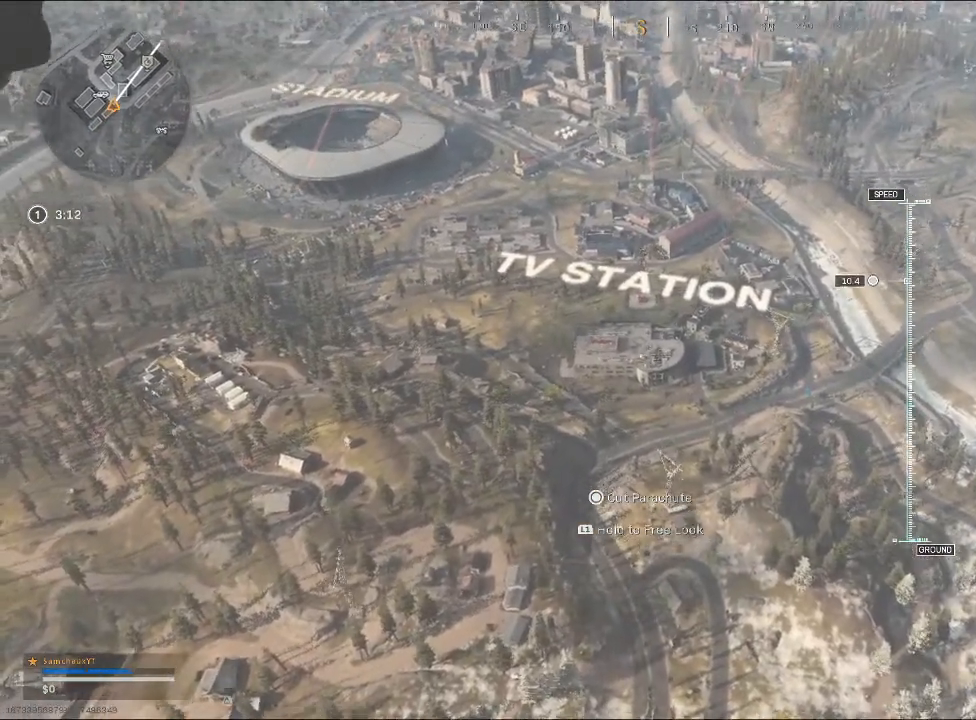
{"buttons": [], "left_stick": "up-right", "right_stick": "left", "events": []}
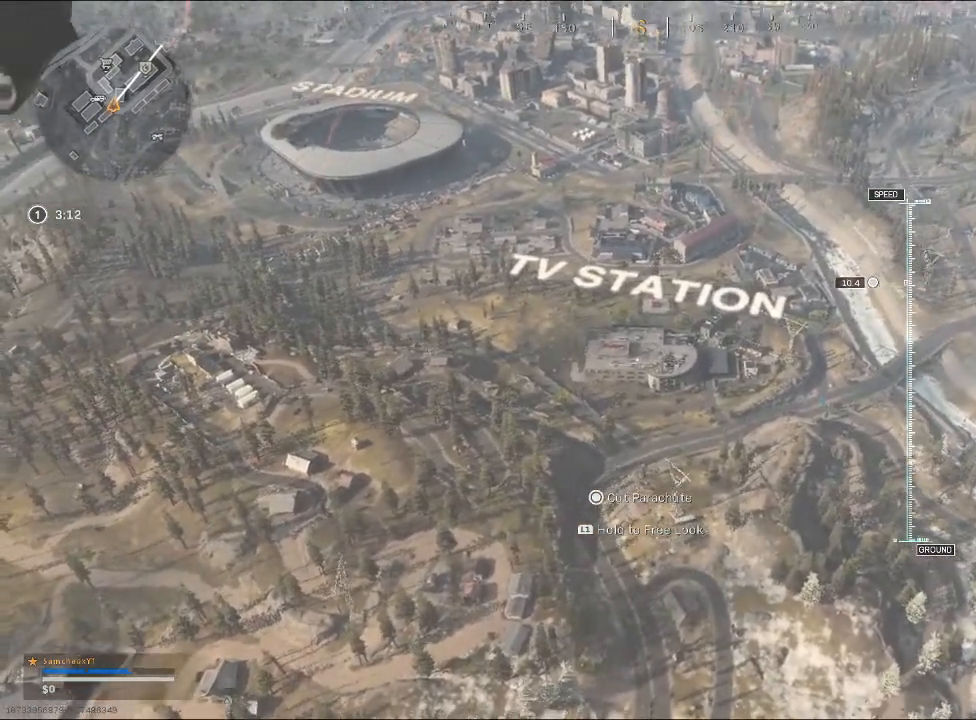
{"buttons": [], "left_stick": "up-right", "right_stick": "center", "events": [[67, "right_stick", "center"]]}